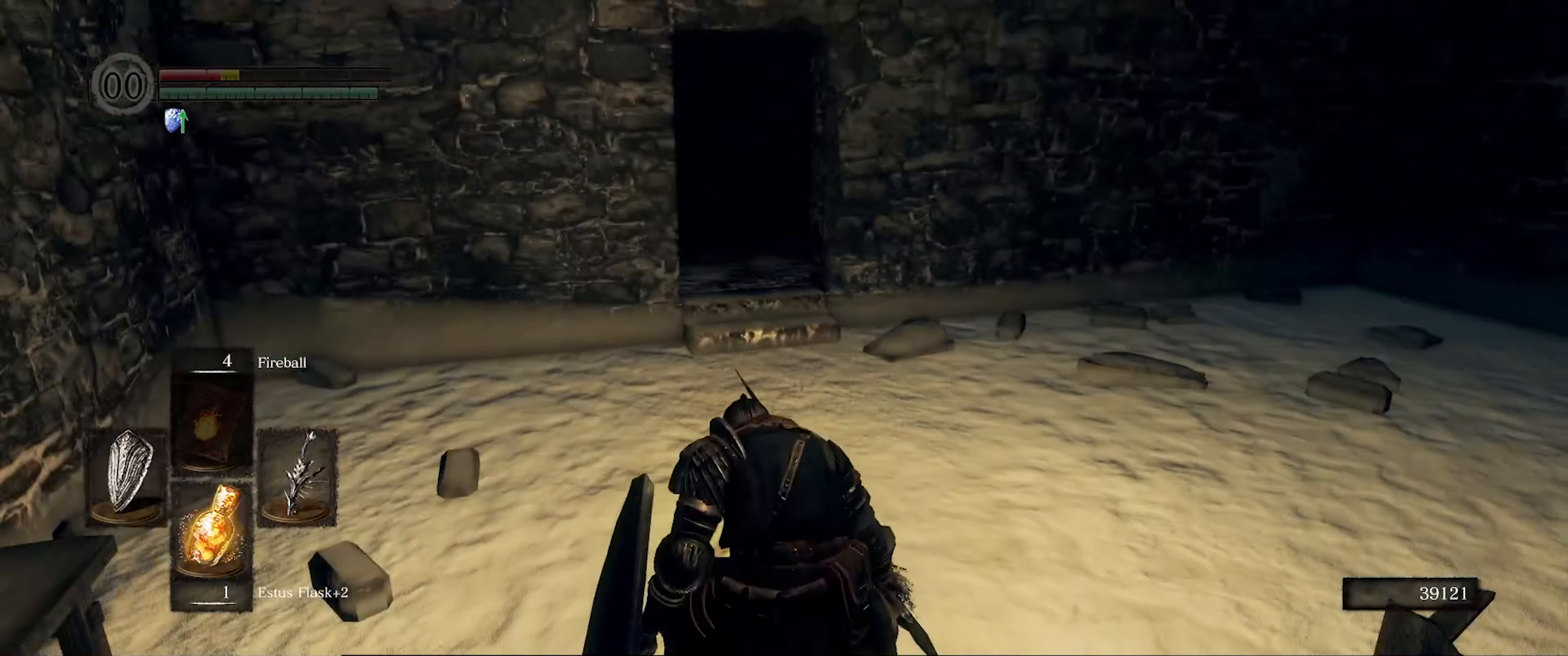
Gameplay with a controller (Xbox layout); each line is a JSON object with the inputs held at the frame after it. "events" lists button and stick changes between this image and that frame as [ms after this image, input, new state], when the widget could be followed in between. Not read: L3 R3.
{"buttons": [], "left_stick": "up", "right_stick": "right", "events": [[83, "X", "down"], [83, "left_stick", "up"], [216, "X", "up"], [483, "right_stick", "right"]]}
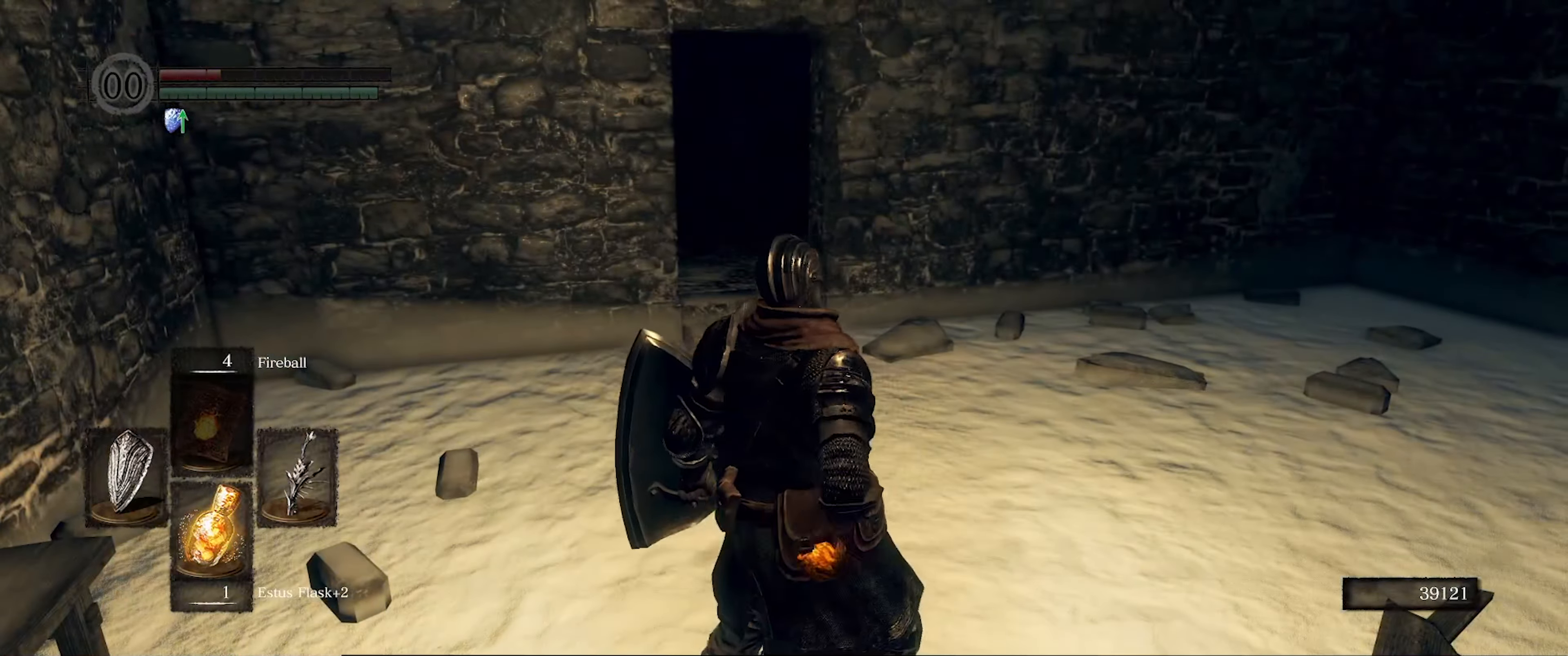
{"buttons": [], "left_stick": "up", "right_stick": "center", "events": [[50, "left_stick", "center"], [200, "right_stick", "center"], [366, "left_stick", "up"]]}
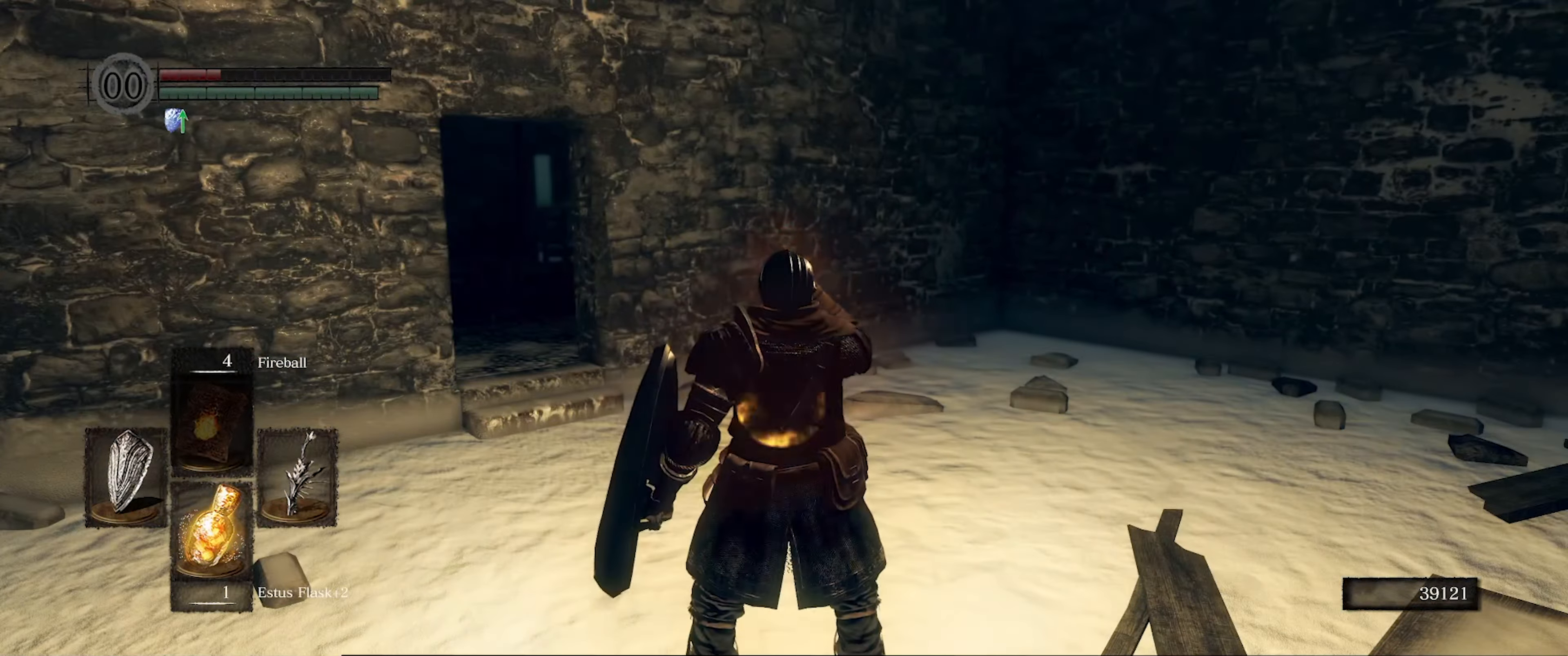
{"buttons": ["B"], "left_stick": "up", "right_stick": "left", "events": [[66, "B", "down"], [300, "right_stick", "left"]]}
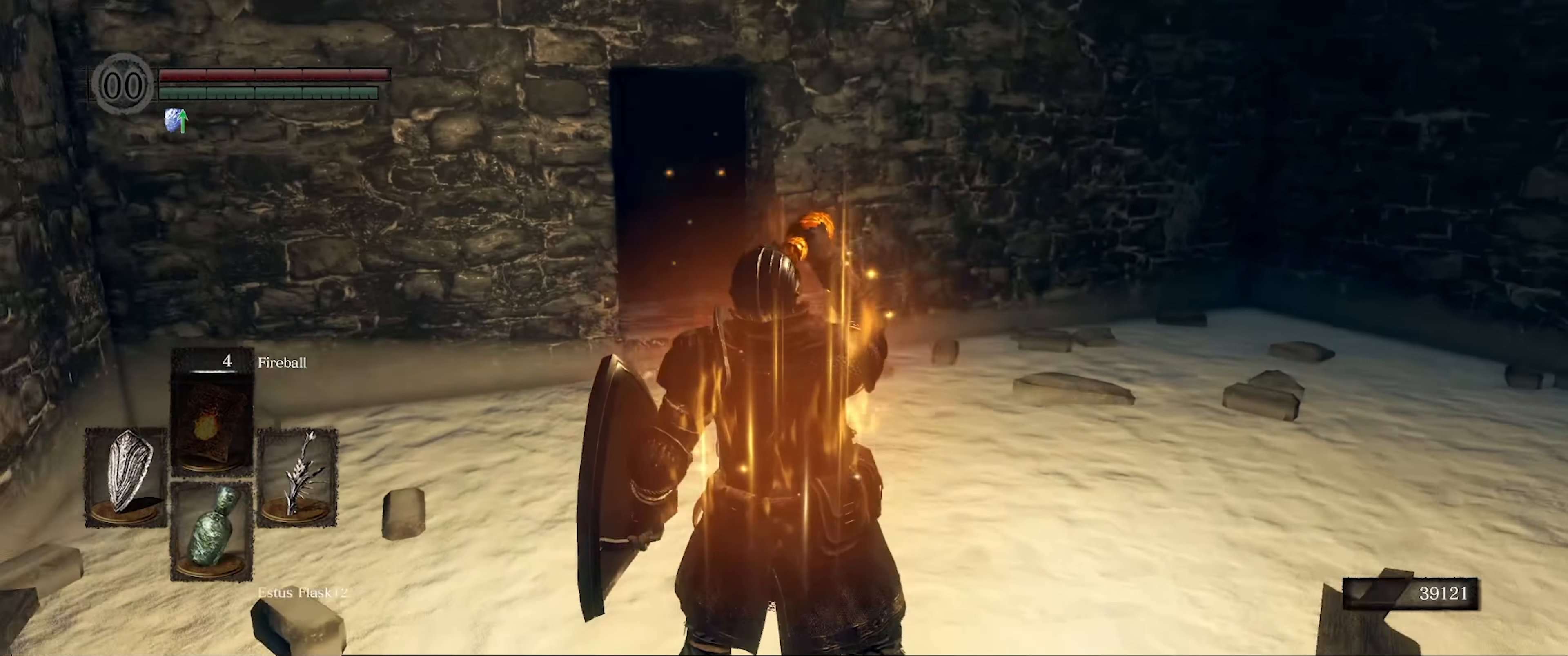
{"buttons": ["B"], "left_stick": "up", "right_stick": "center", "events": [[50, "right_stick", "center"]]}
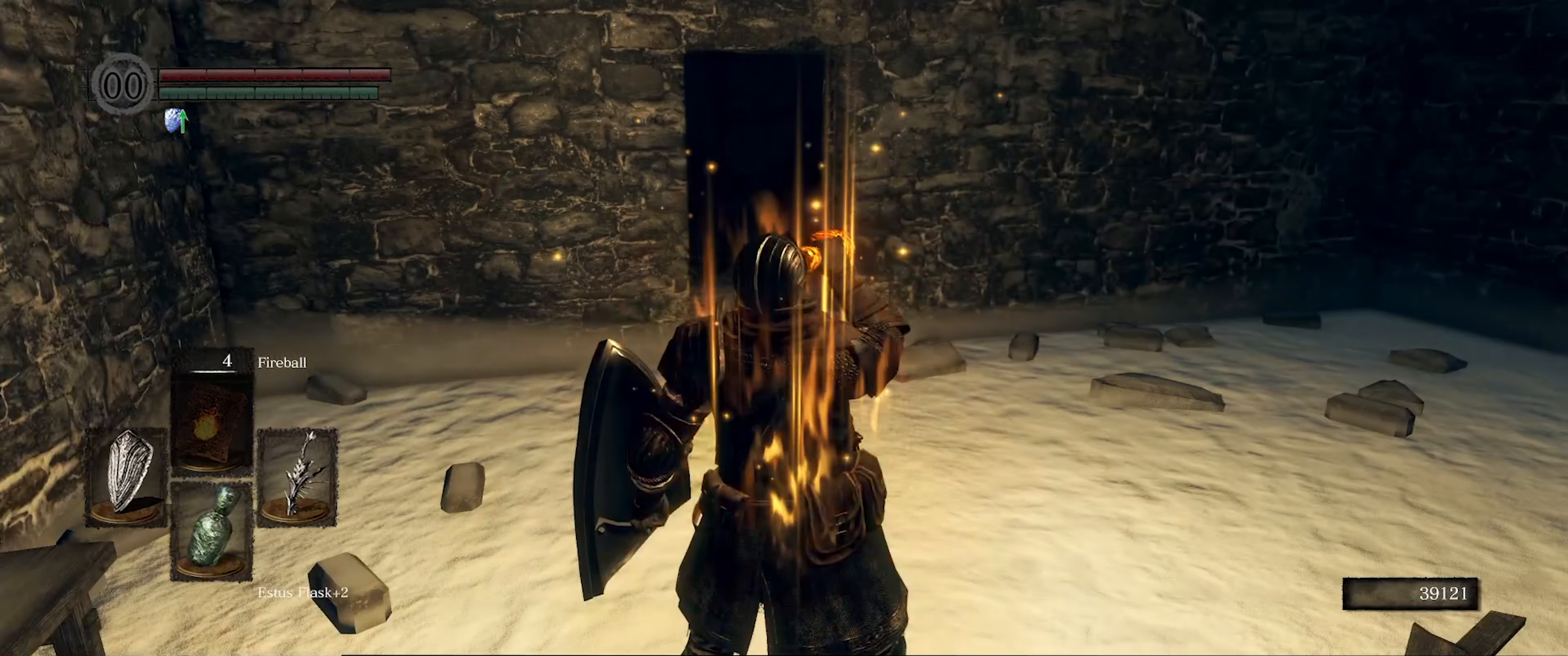
{"buttons": ["B"], "left_stick": "up", "right_stick": "center", "events": []}
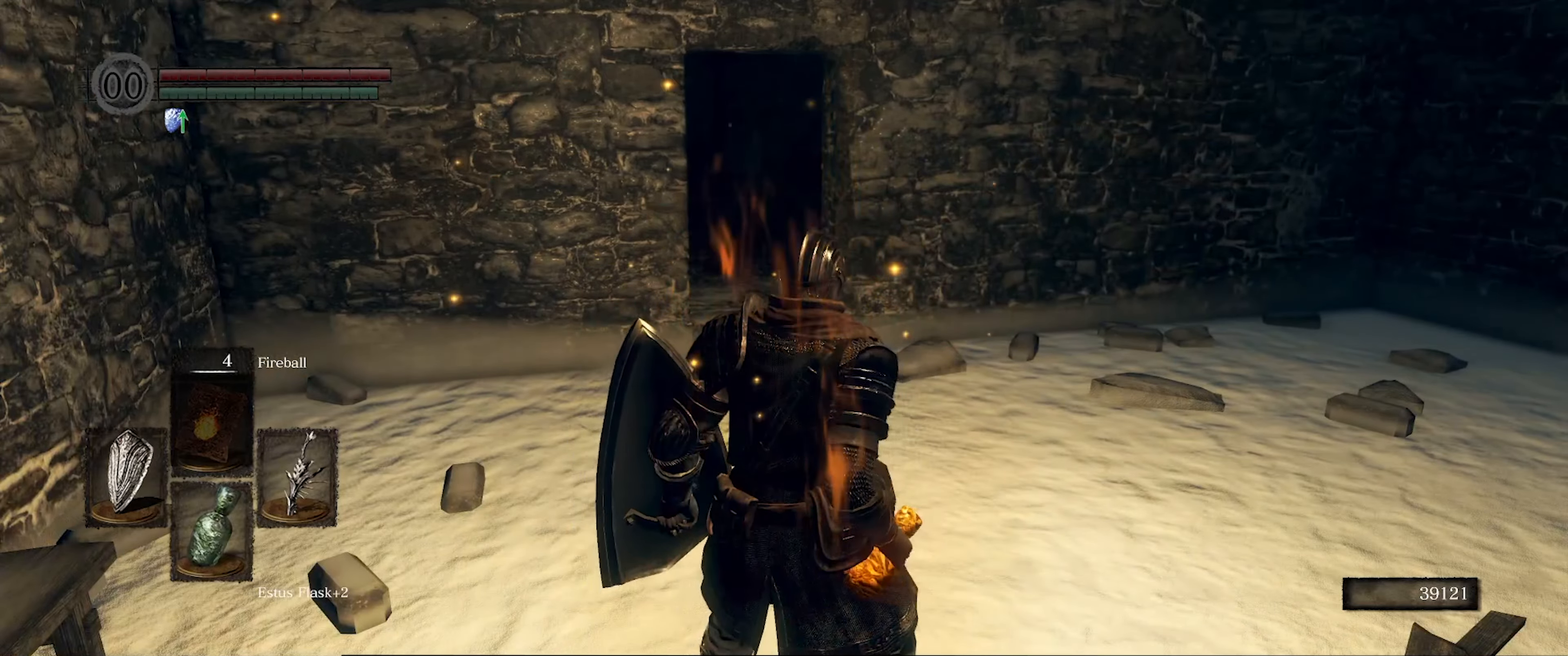
{"buttons": ["B"], "left_stick": "up", "right_stick": "center", "events": []}
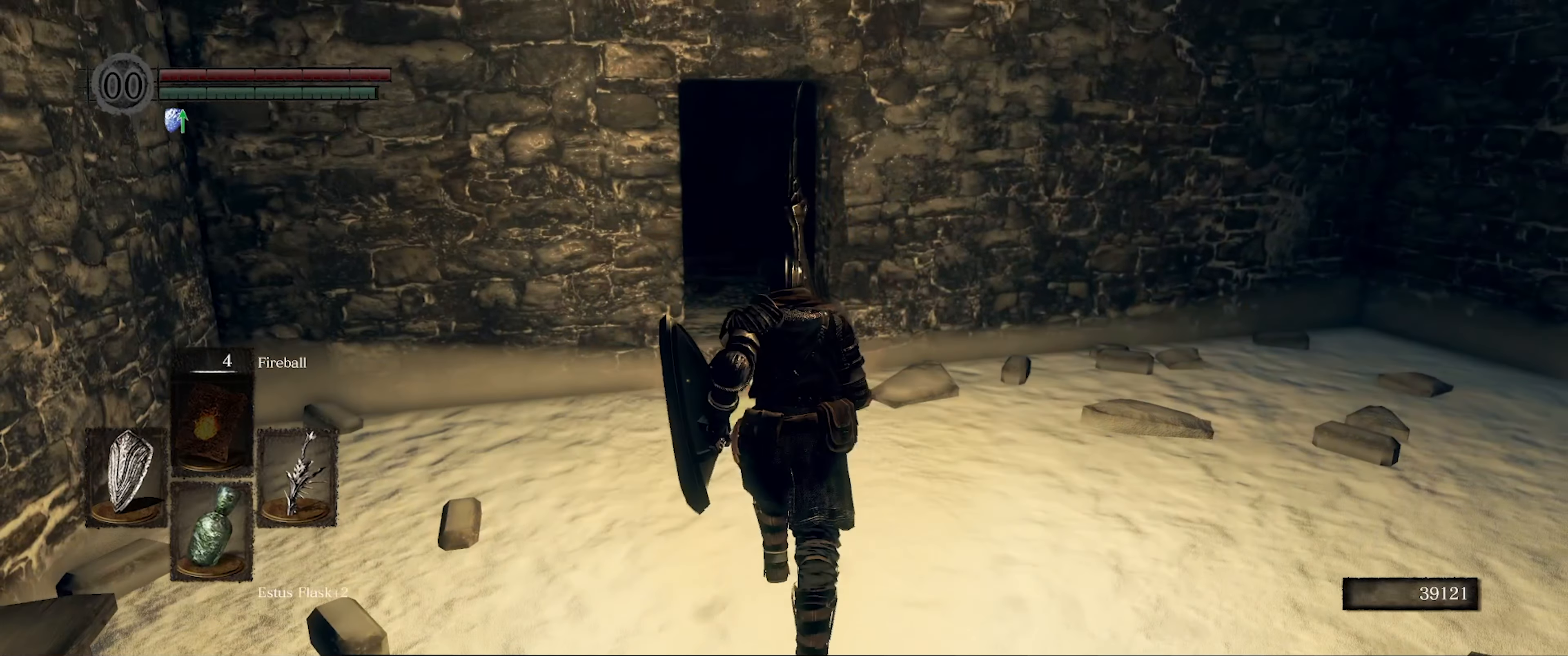
{"buttons": ["B"], "left_stick": "up", "right_stick": "center", "events": [[100, "right_stick", "left"], [417, "right_stick", "center"]]}
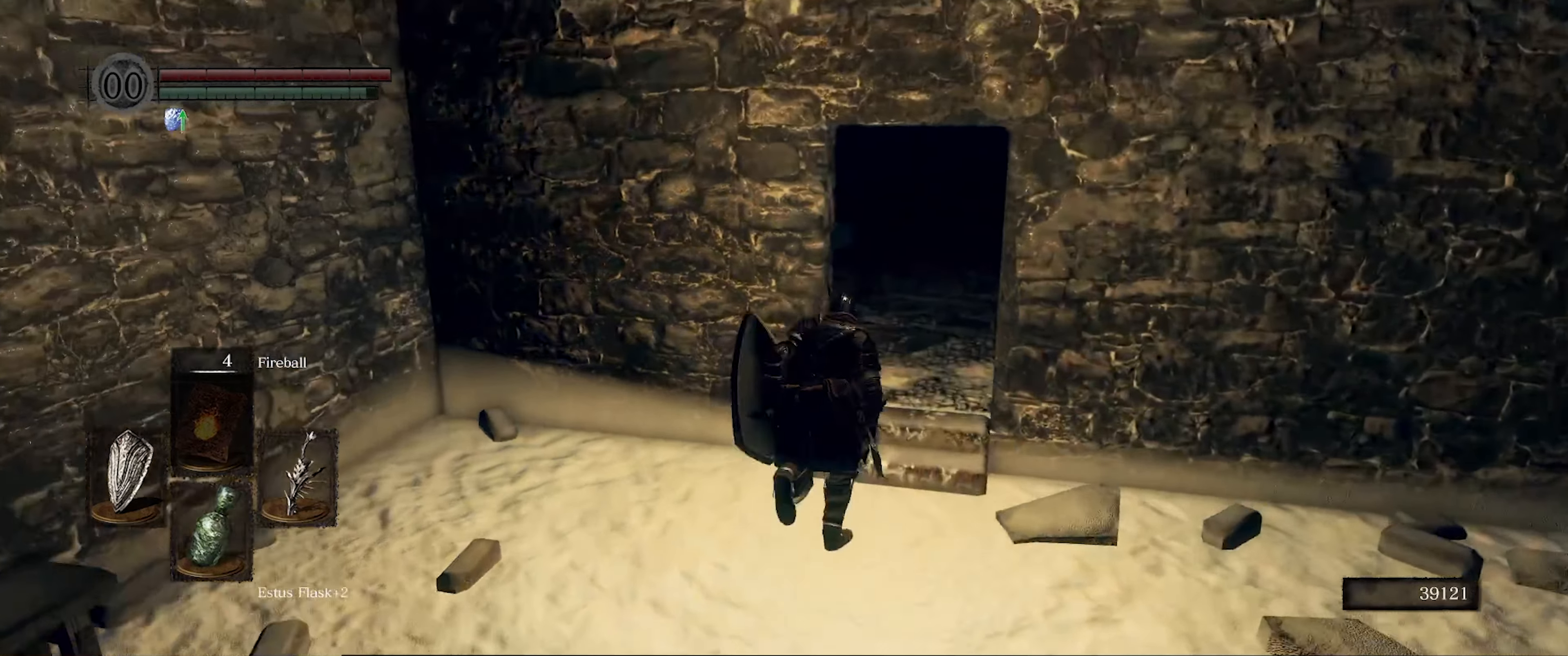
{"buttons": ["B"], "left_stick": "up", "right_stick": "left", "events": [[383, "right_stick", "left"]]}
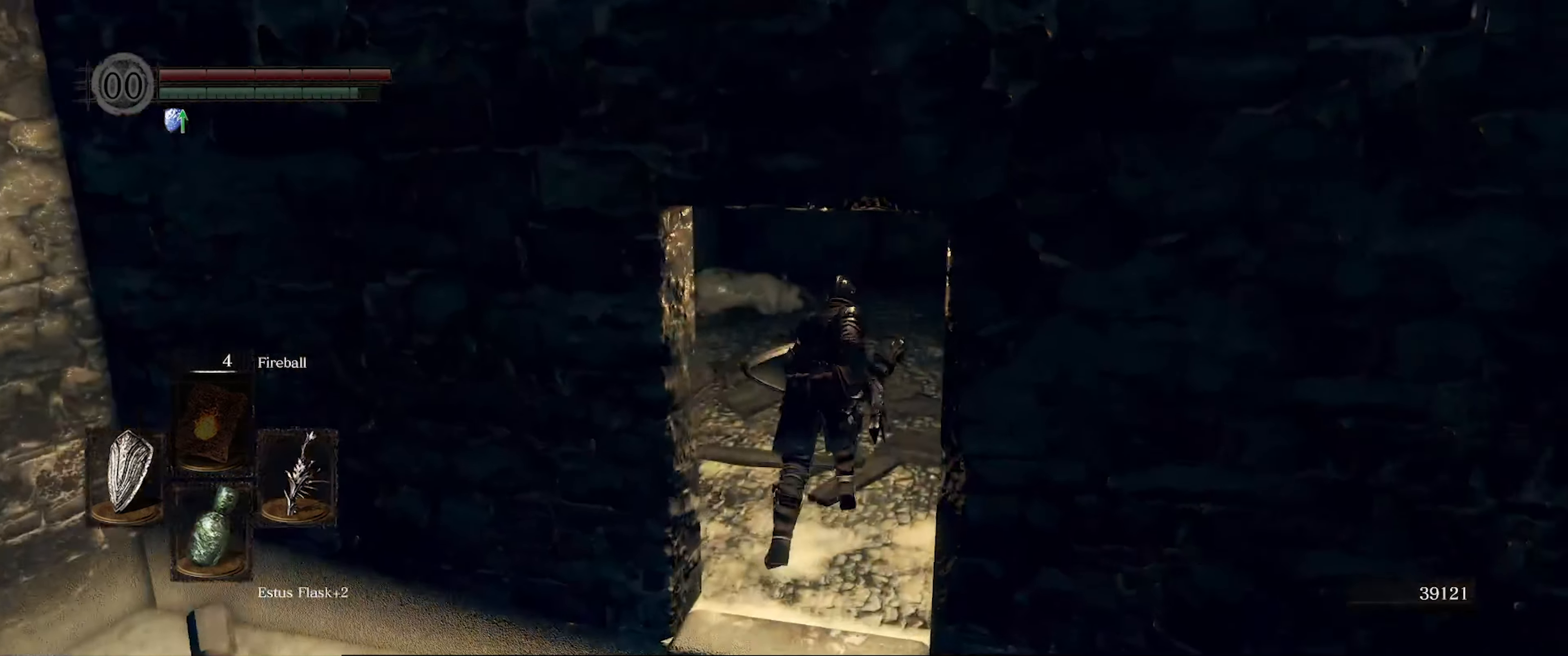
{"buttons": ["B"], "left_stick": "center", "right_stick": "center", "events": [[67, "right_stick", "center"], [150, "left_stick", "center"]]}
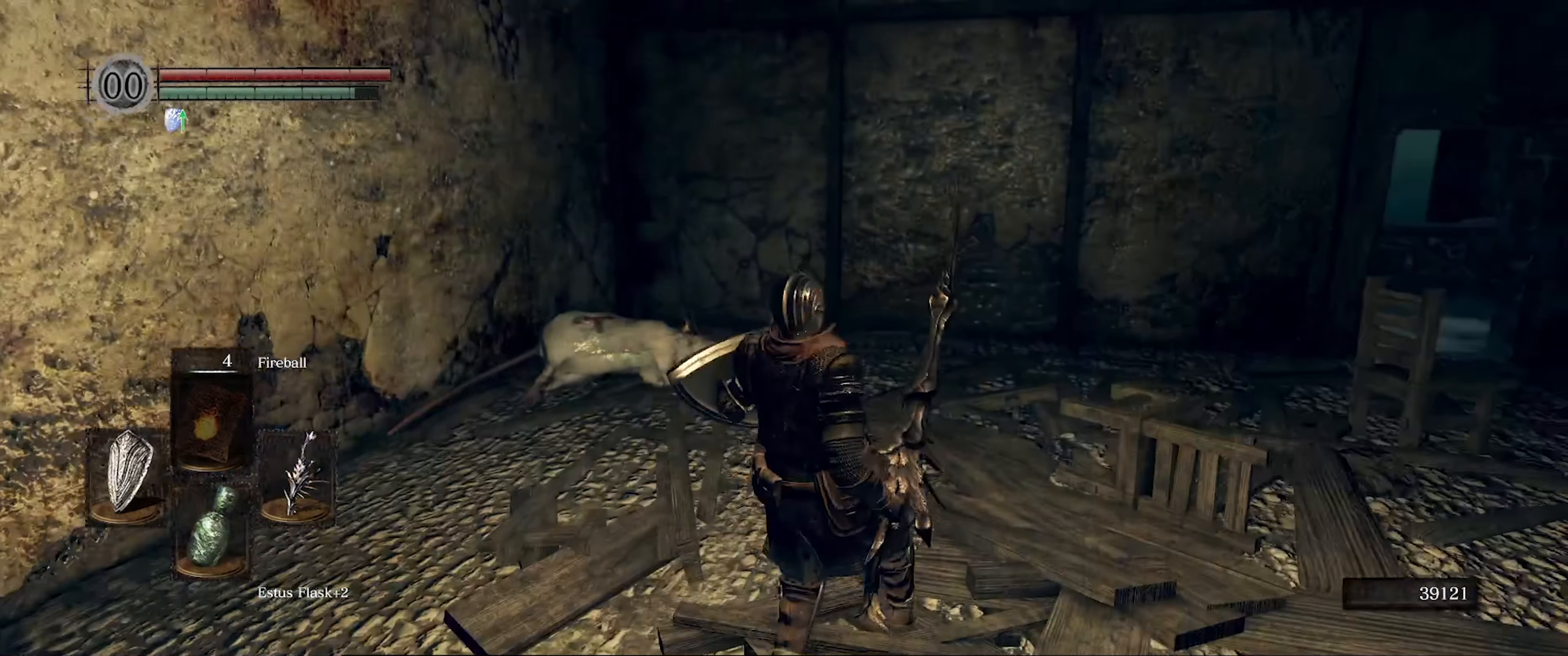
{"buttons": ["B"], "left_stick": "up-right", "right_stick": "down-right", "events": [[167, "left_stick", "up-right"], [183, "right_stick", "down-right"]]}
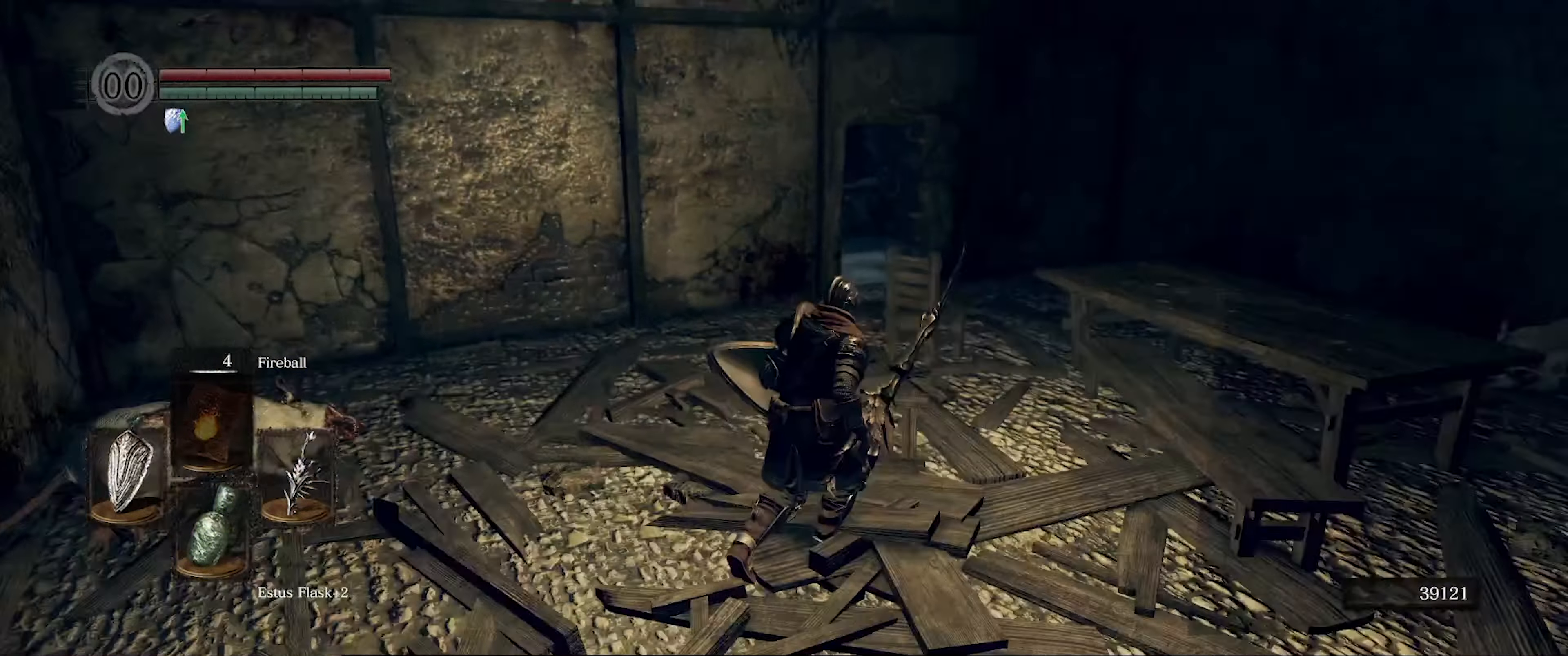
{"buttons": ["B"], "left_stick": "up", "right_stick": "center", "events": [[133, "right_stick", "center"], [367, "left_stick", "up"]]}
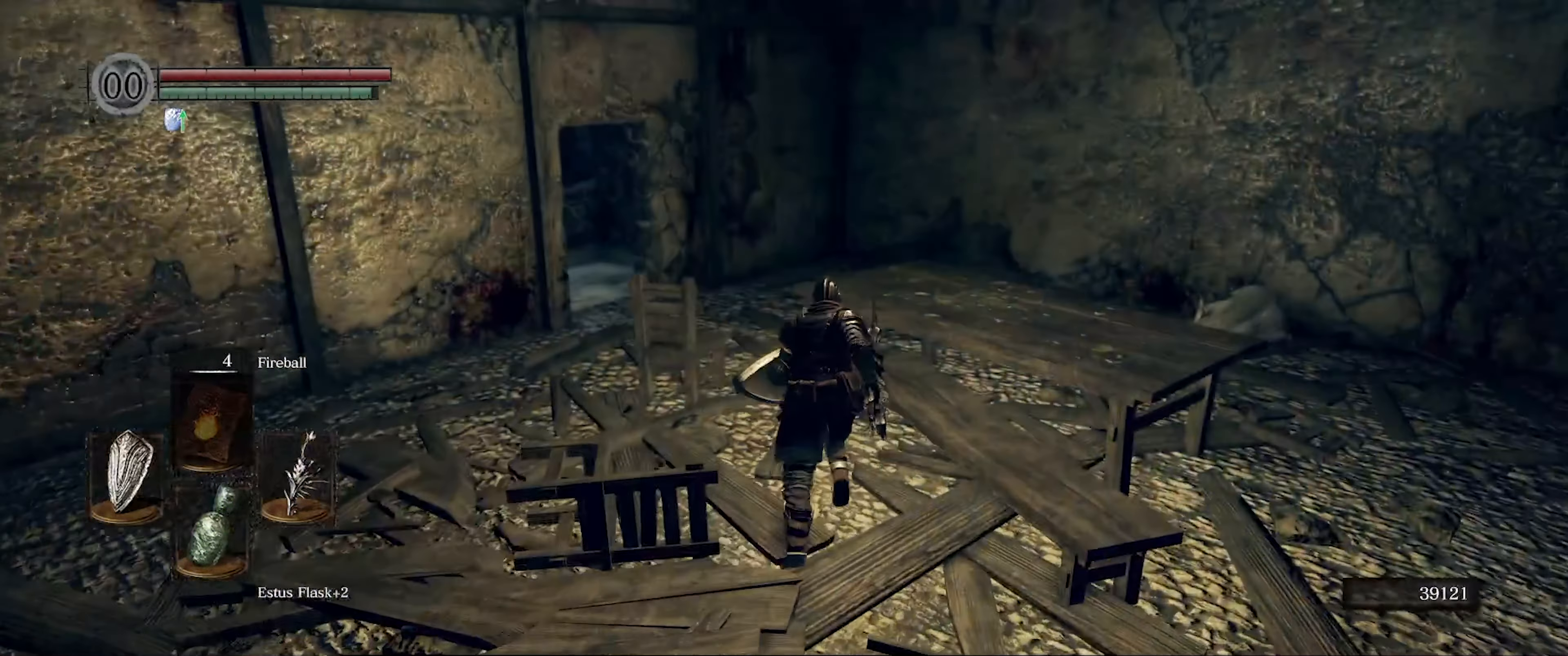
{"buttons": ["B"], "left_stick": "up", "right_stick": "center", "events": []}
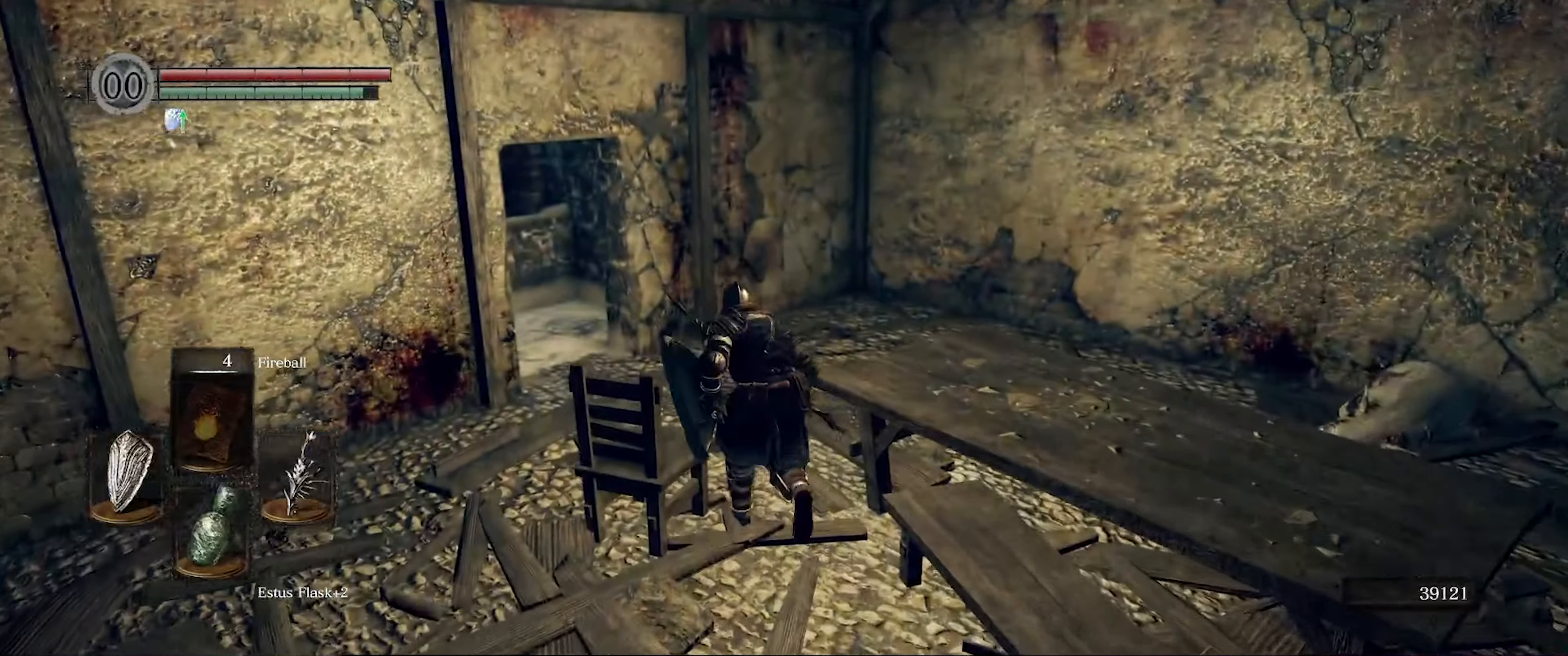
{"buttons": ["B"], "left_stick": "up-right", "right_stick": "center", "events": [[34, "right_stick", "left"], [384, "left_stick", "up-right"], [400, "right_stick", "center"]]}
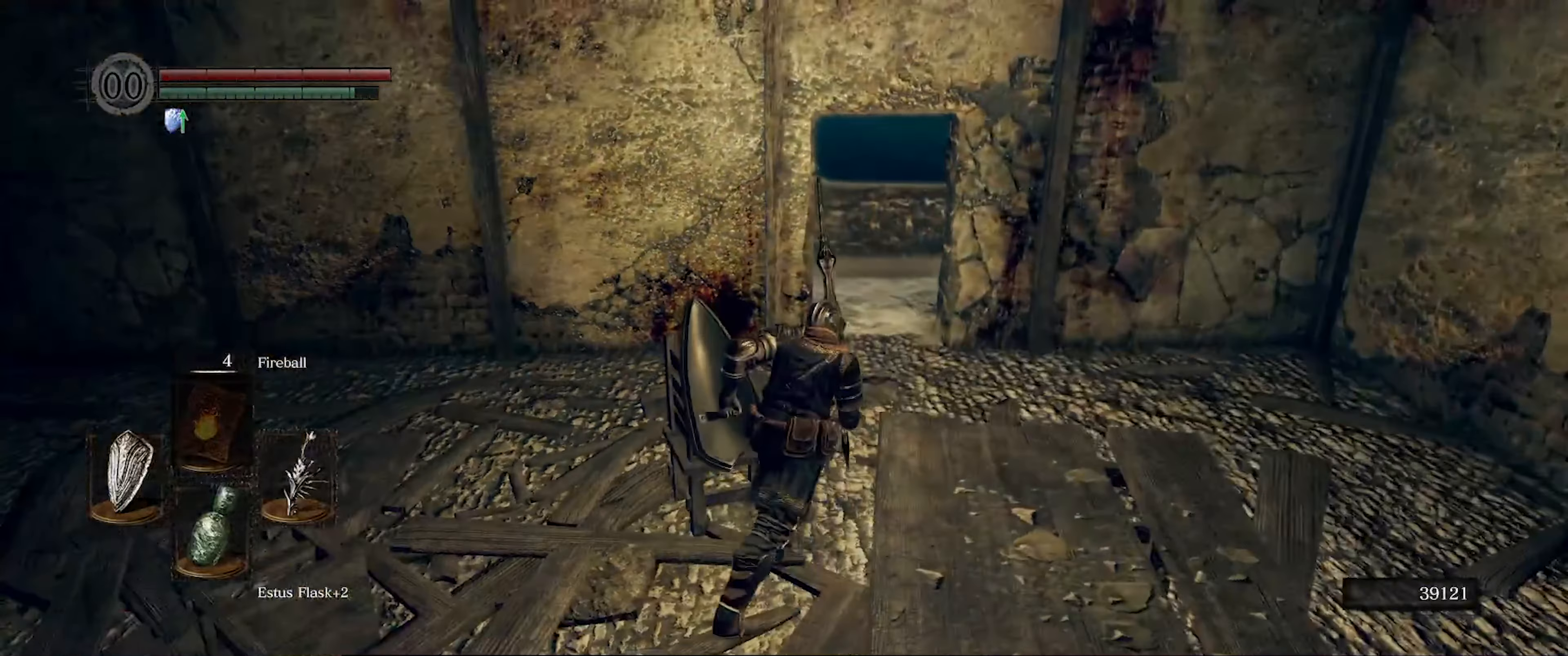
{"buttons": [], "left_stick": "up-right", "right_stick": "center", "events": [[117, "B", "up"], [117, "left_stick", "up"], [217, "B", "down"], [350, "B", "up"], [467, "left_stick", "up-right"]]}
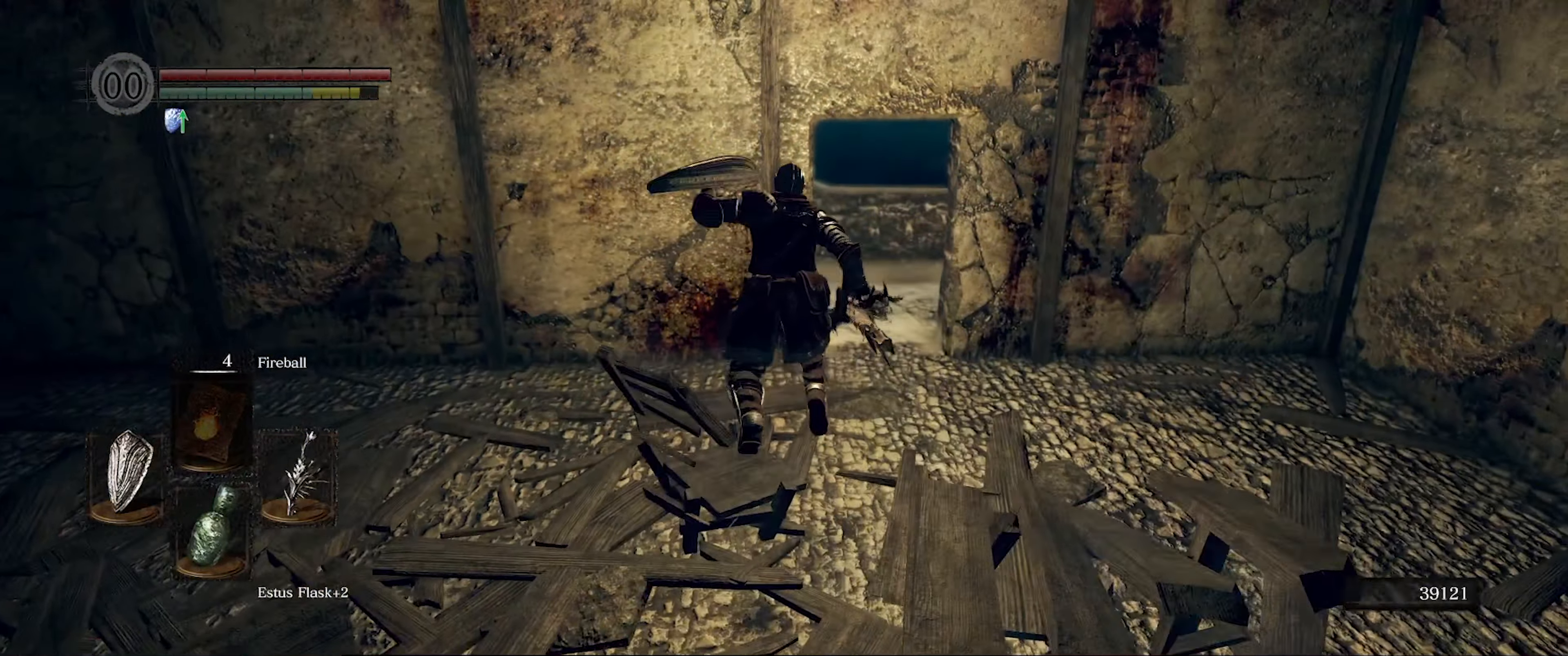
{"buttons": [], "left_stick": "up-right", "right_stick": "center", "events": []}
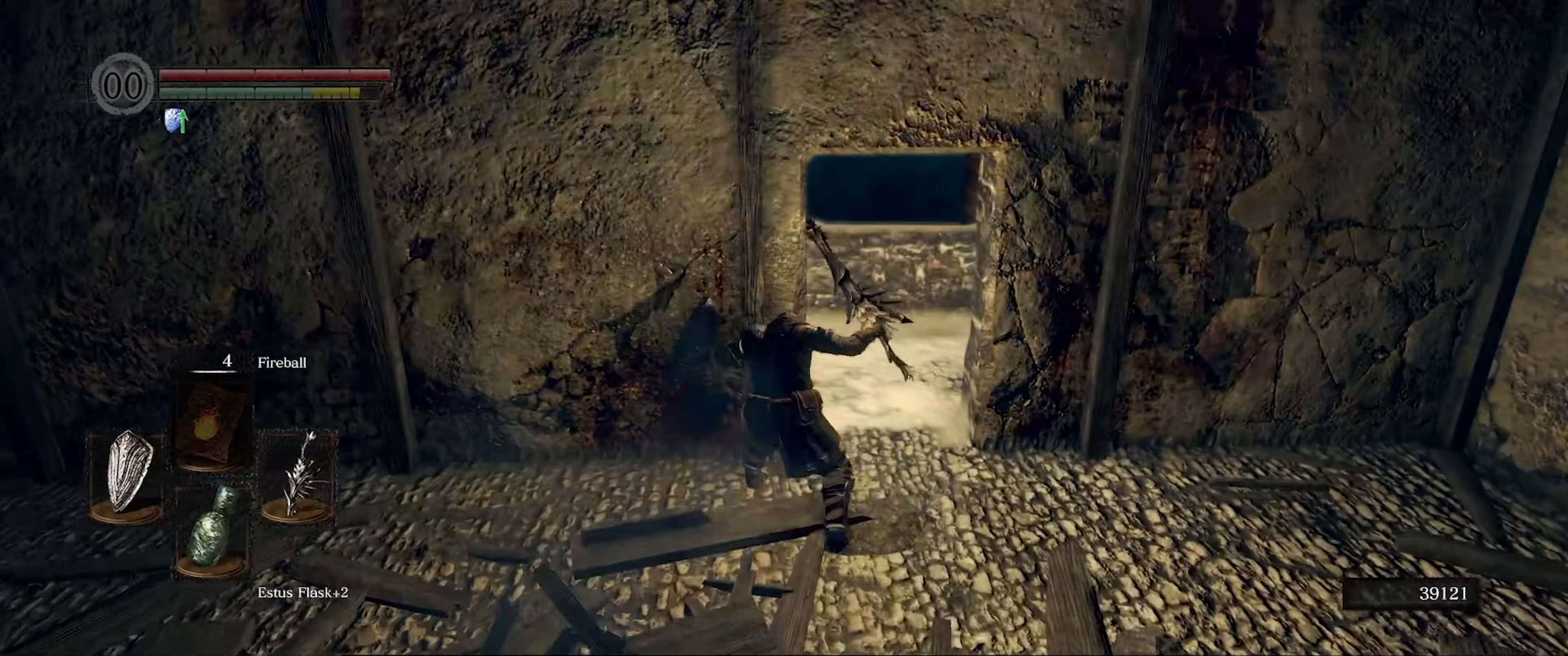
{"buttons": [], "left_stick": "up-right", "right_stick": "left", "events": [[417, "right_stick", "left"]]}
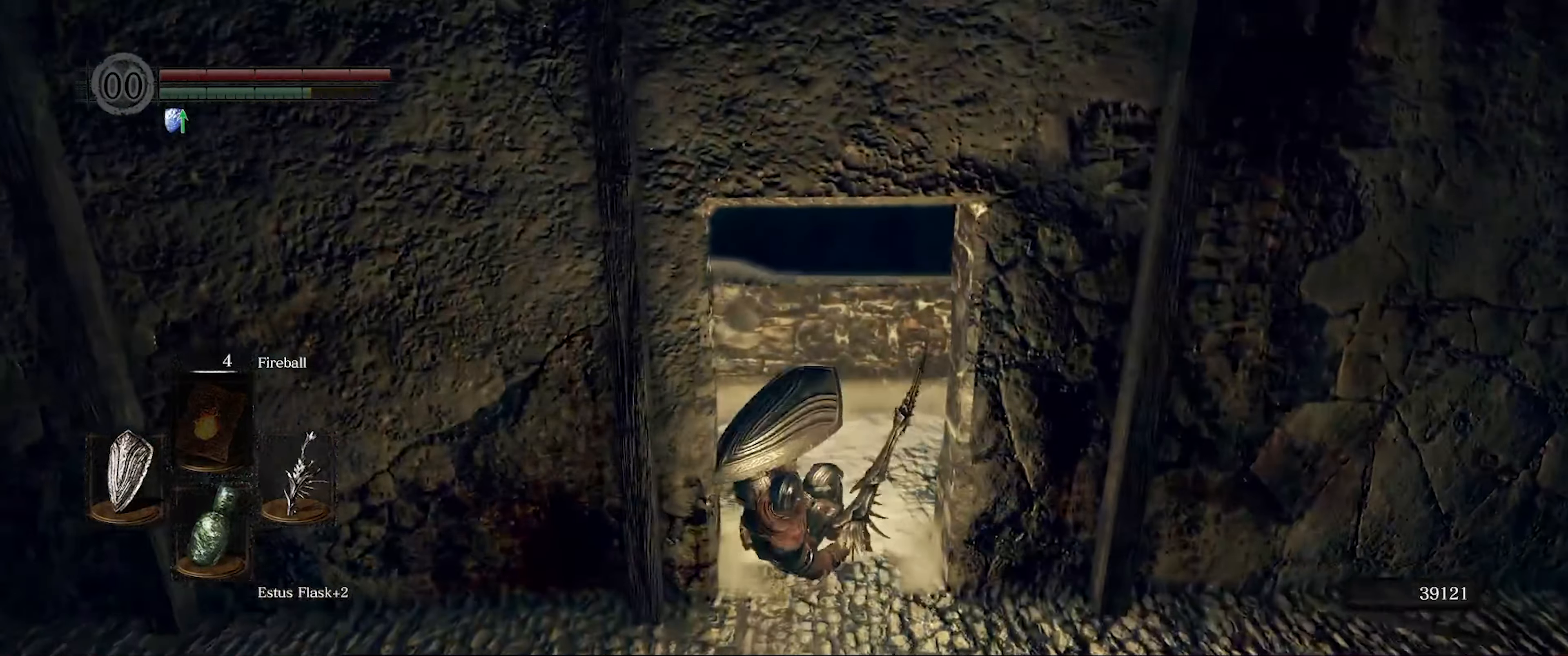
{"buttons": ["B"], "left_stick": "up-right", "right_stick": "left", "events": [[67, "B", "down"]]}
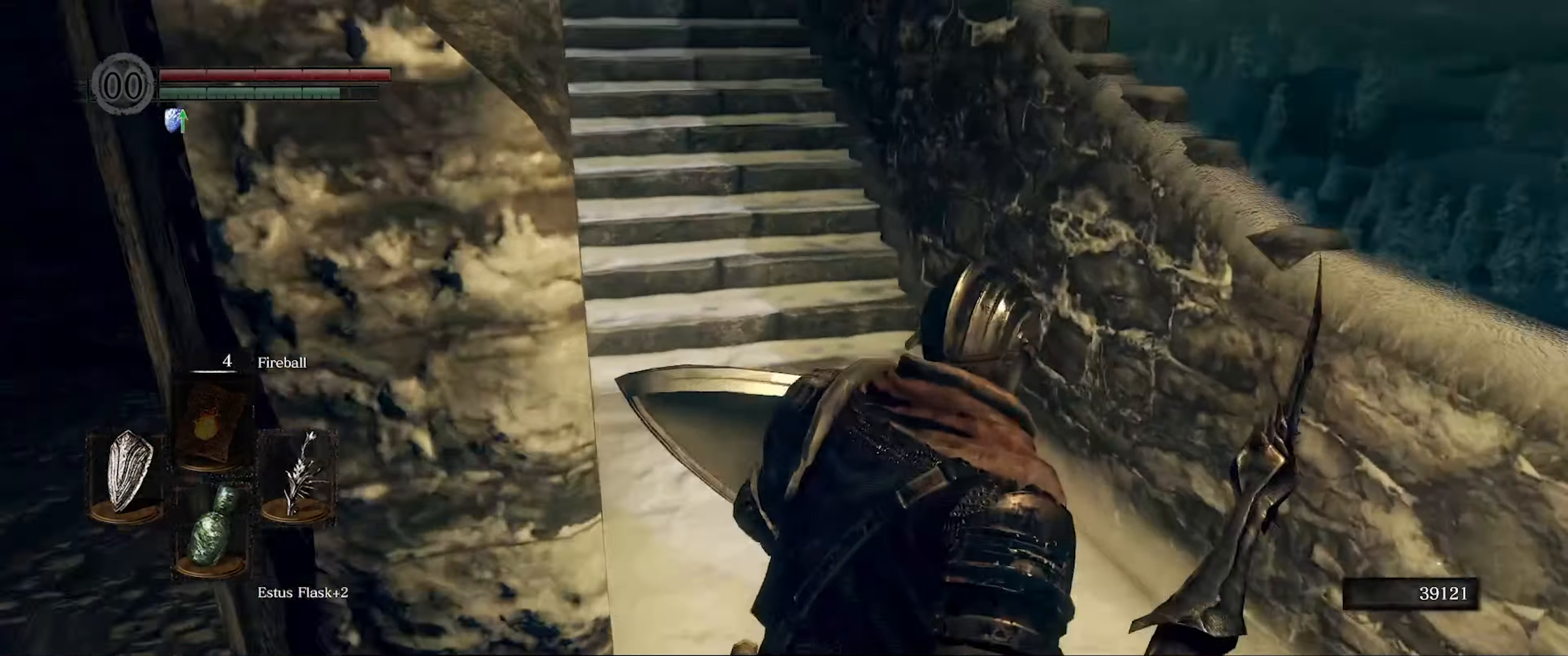
{"buttons": ["B"], "left_stick": "up-right", "right_stick": "up", "events": [[267, "right_stick", "center"], [467, "right_stick", "up"]]}
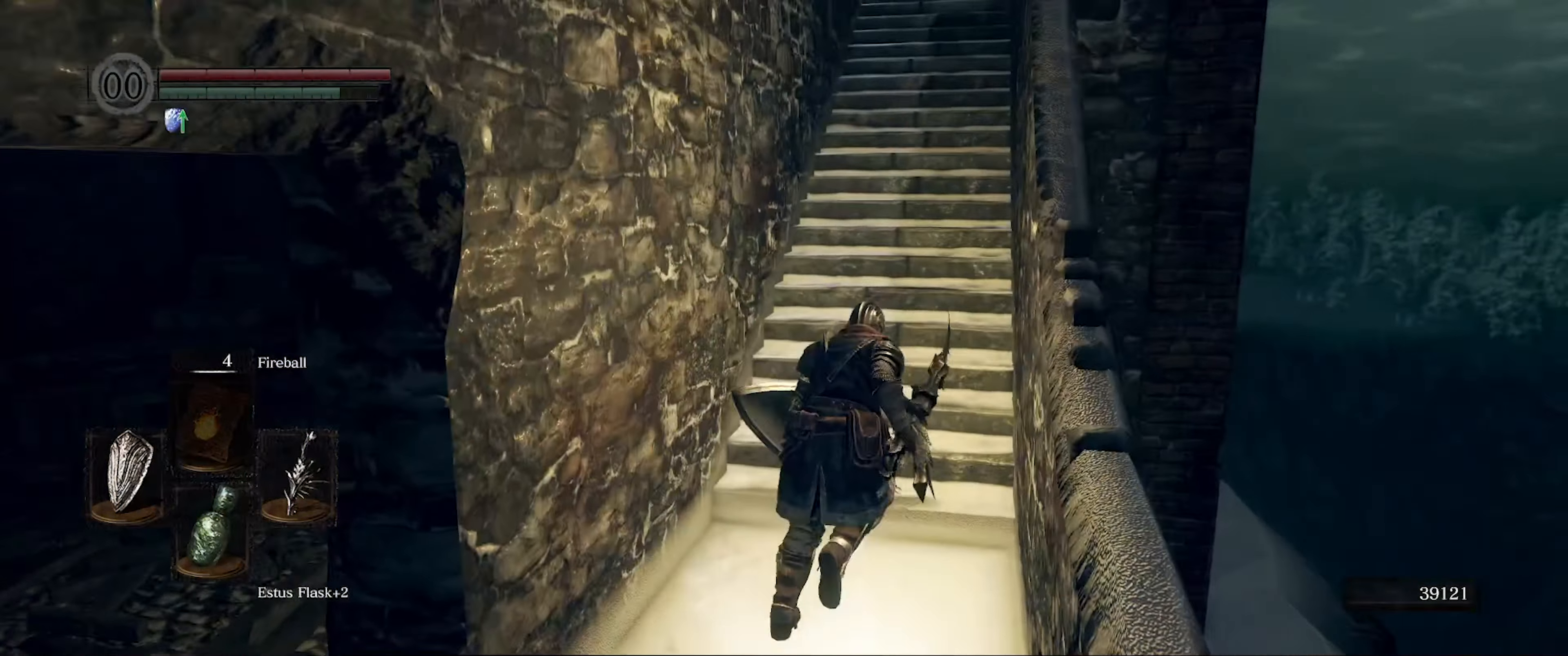
{"buttons": ["B"], "left_stick": "up", "right_stick": "center", "events": [[50, "left_stick", "up"], [150, "right_stick", "center"]]}
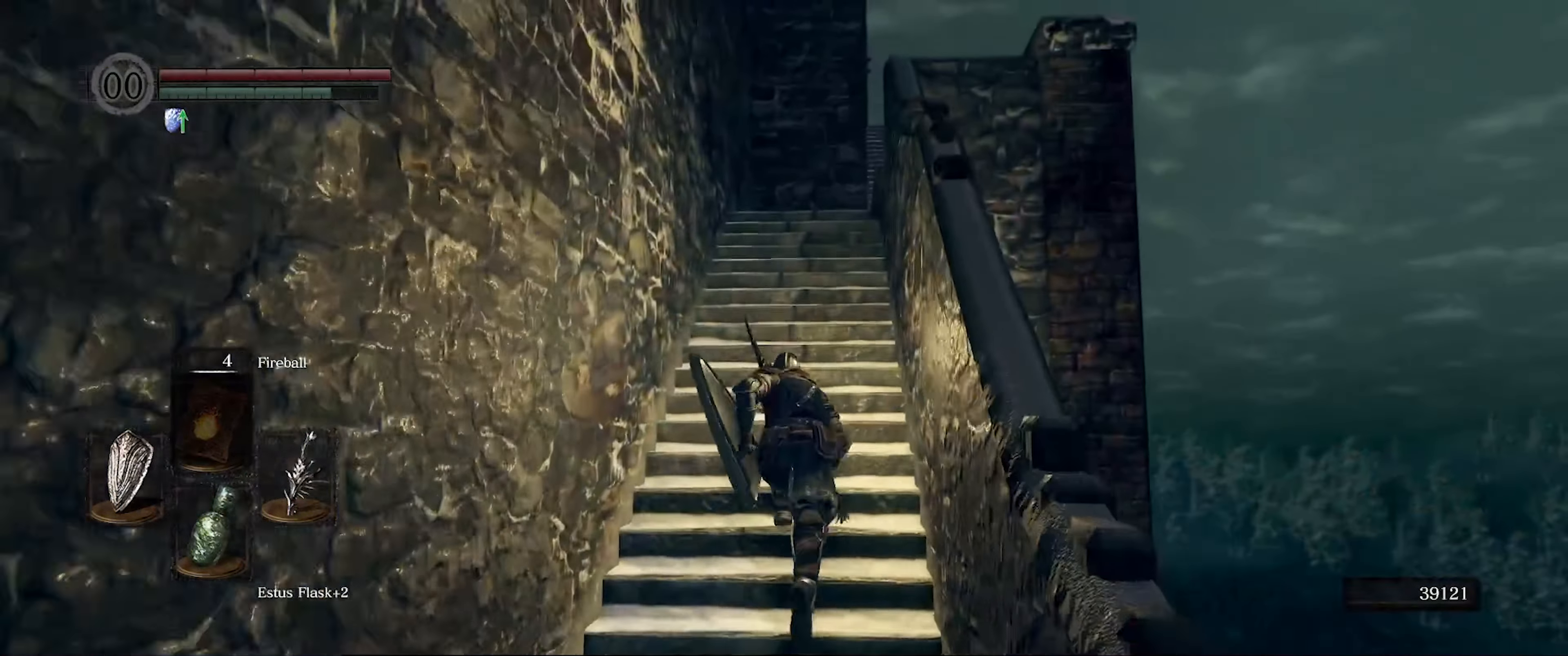
{"buttons": ["B"], "left_stick": "up", "right_stick": "down", "events": [[500, "right_stick", "down"]]}
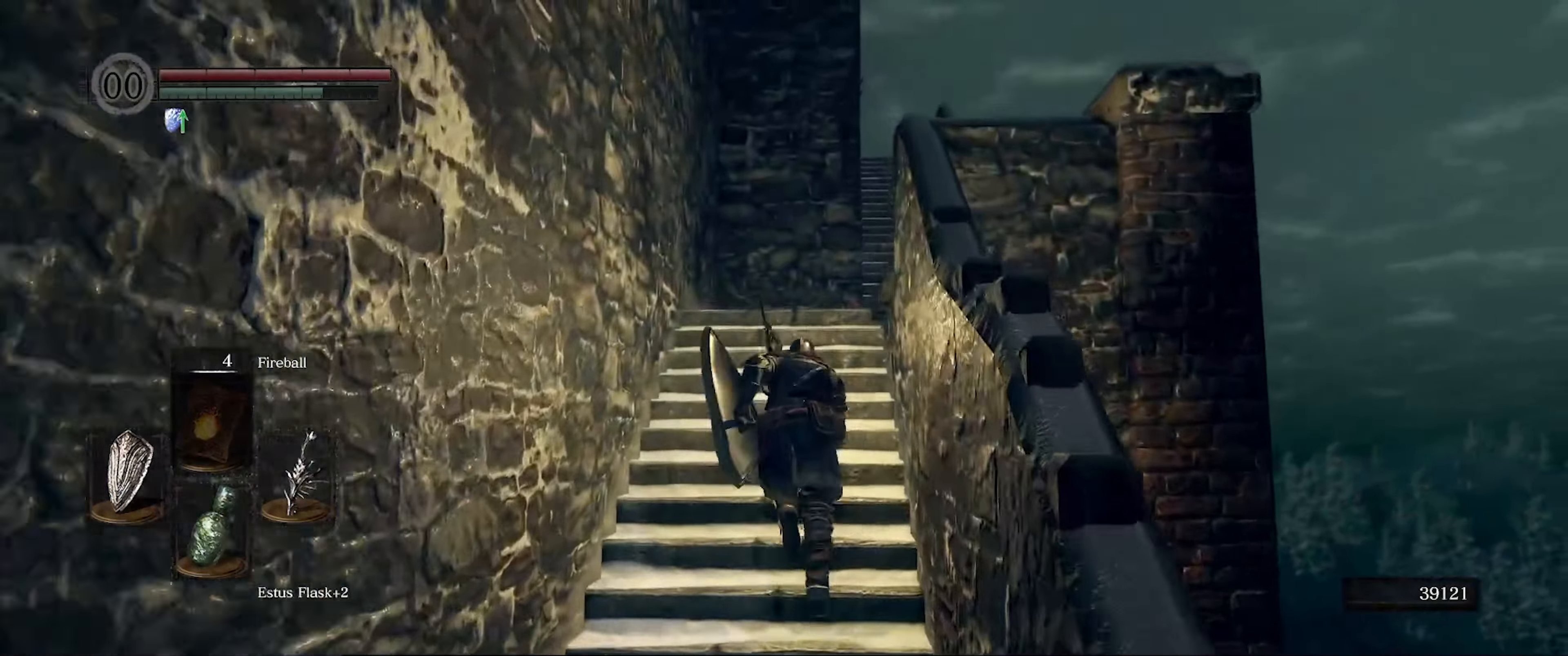
{"buttons": ["B"], "left_stick": "up", "right_stick": "center", "events": [[316, "right_stick", "center"]]}
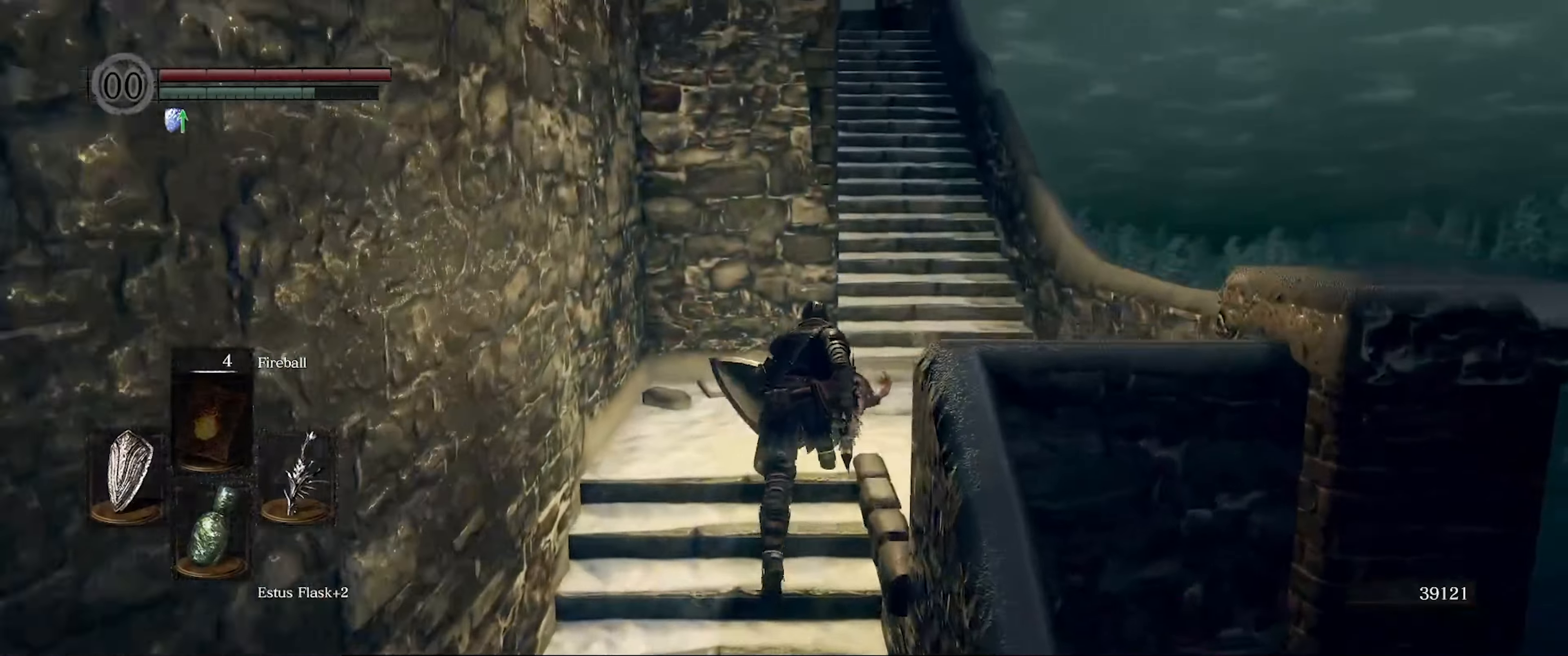
{"buttons": ["B"], "left_stick": "up", "right_stick": "left", "events": [[166, "right_stick", "left"]]}
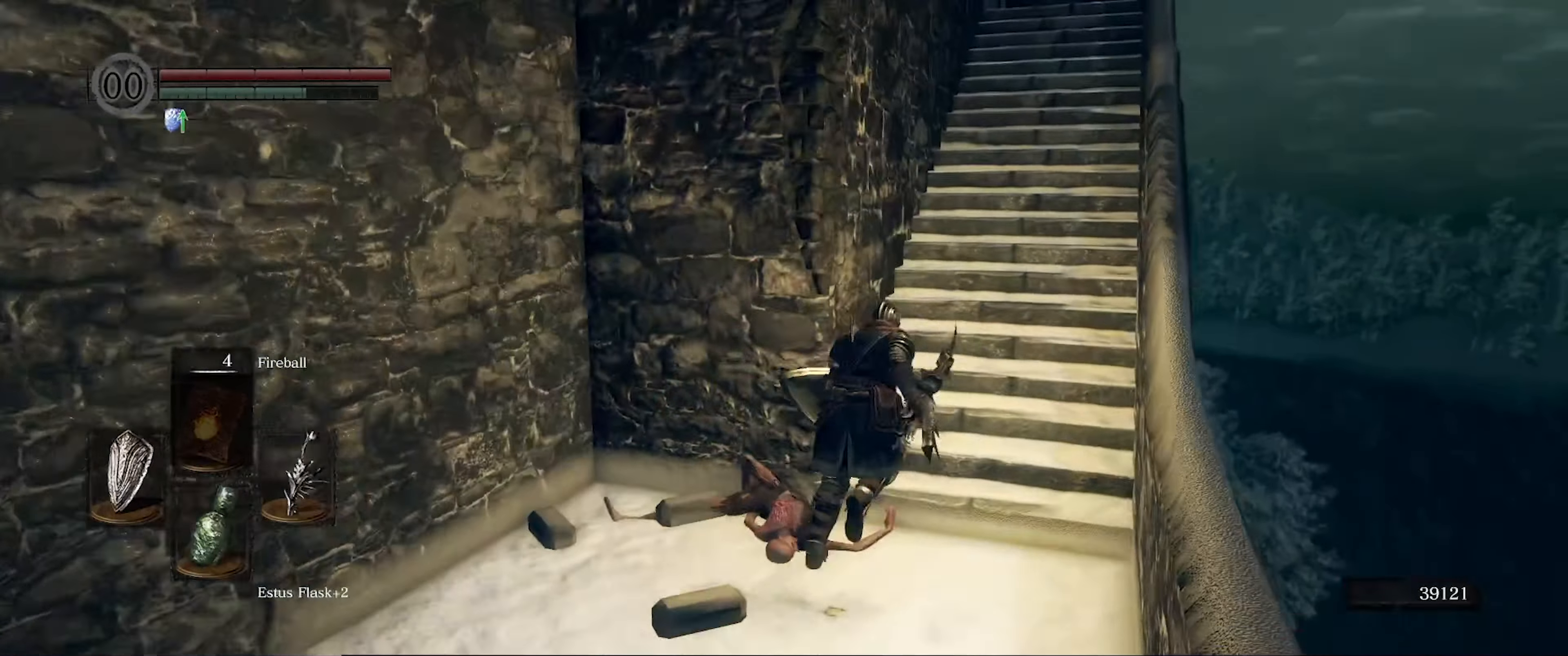
{"buttons": ["B"], "left_stick": "up", "right_stick": "up-left", "events": [[66, "right_stick", "center"], [266, "right_stick", "up"], [383, "right_stick", "up-left"]]}
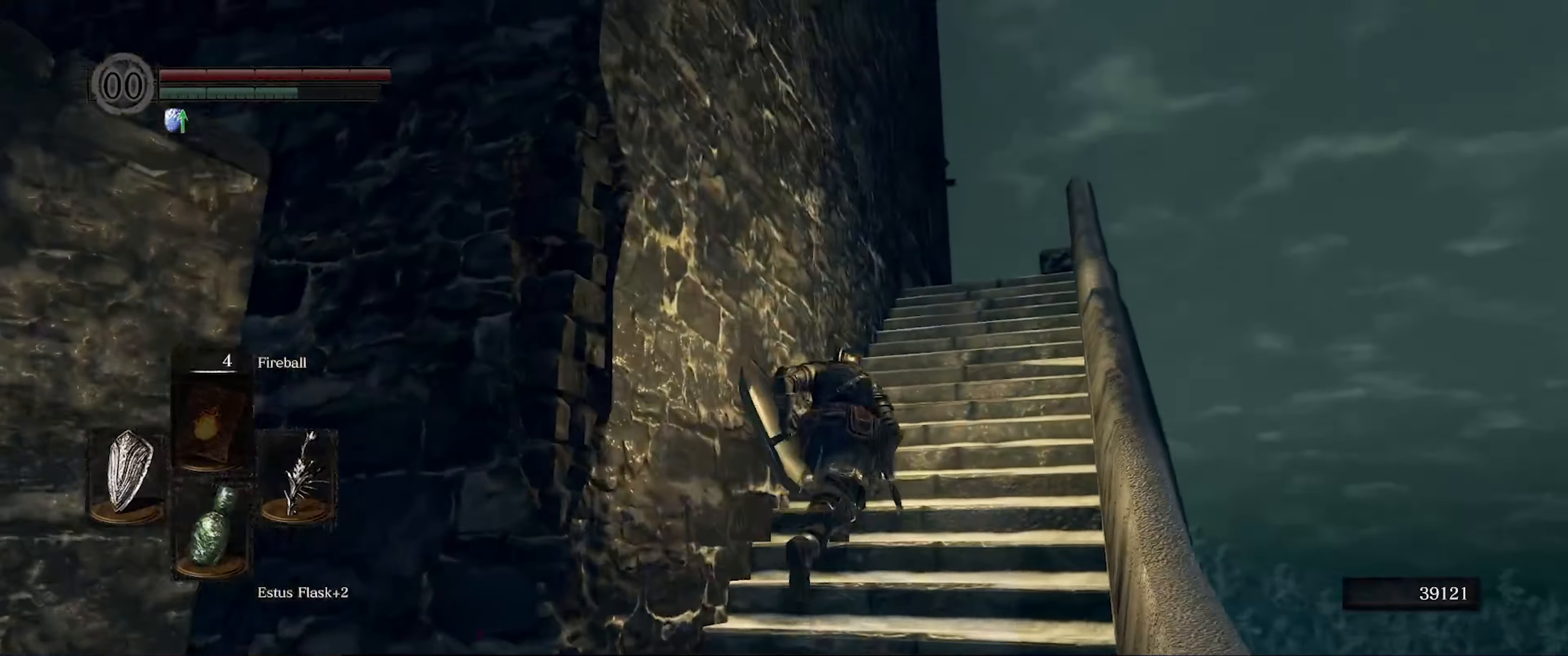
{"buttons": ["B"], "left_stick": "up", "right_stick": "down", "events": [[16, "right_stick", "center"], [466, "right_stick", "down"]]}
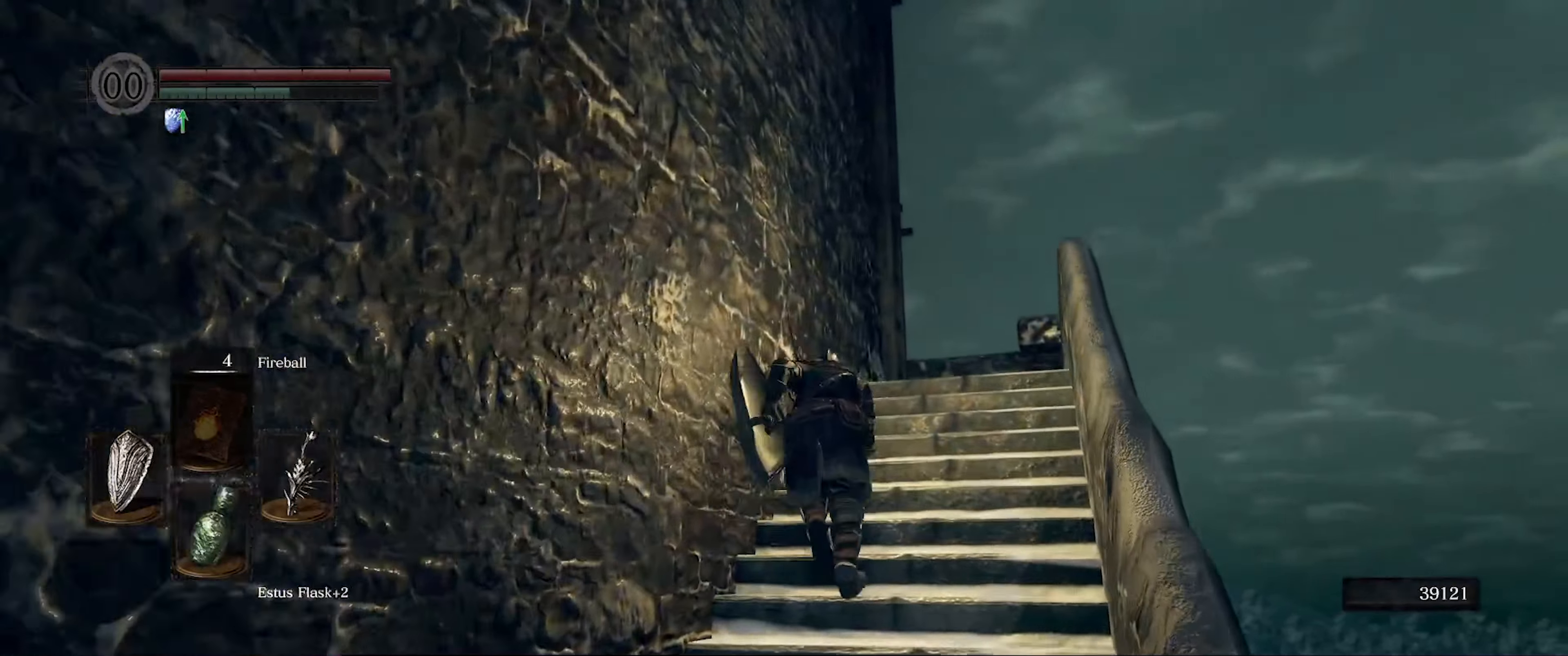
{"buttons": [], "left_stick": "up-right", "right_stick": "down-left", "events": [[216, "right_stick", "down-left"], [350, "left_stick", "up-right"], [466, "B", "up"]]}
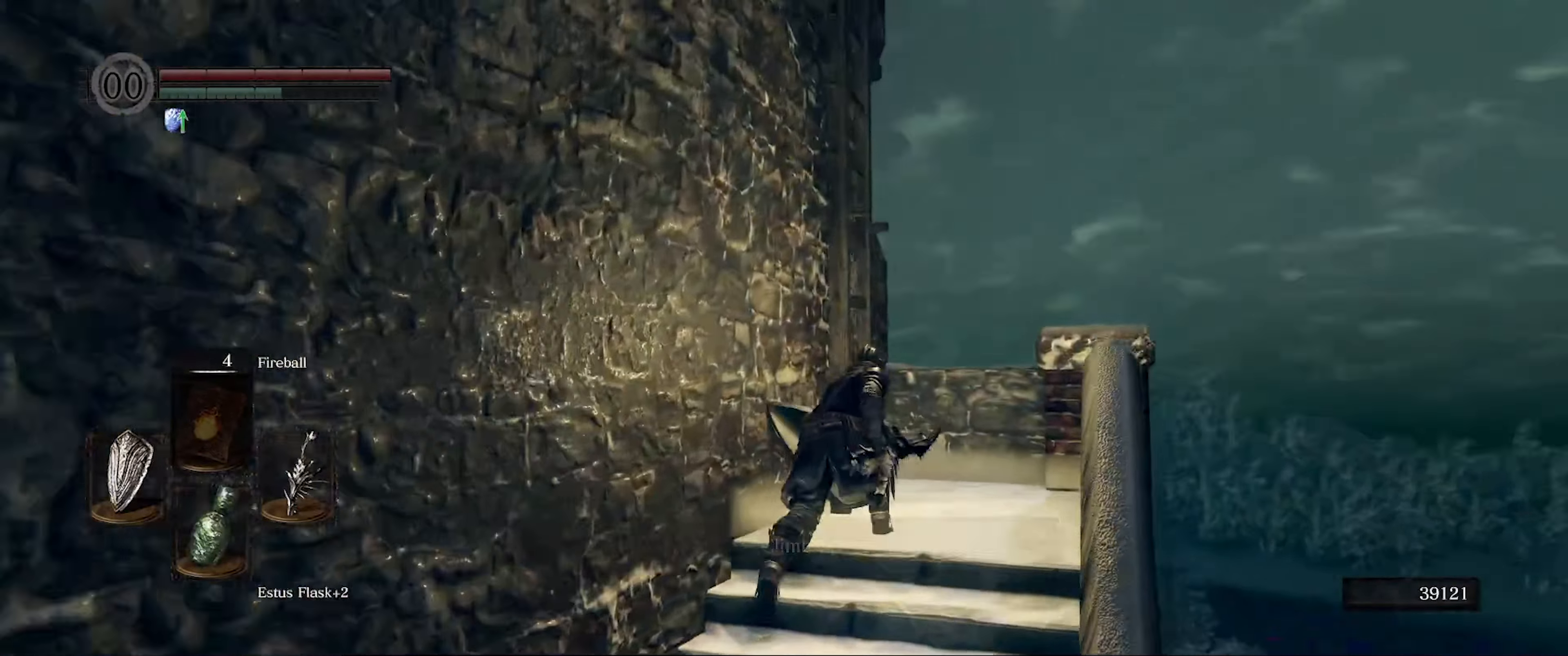
{"buttons": [], "left_stick": "center", "right_stick": "down-left", "events": [[333, "left_stick", "center"]]}
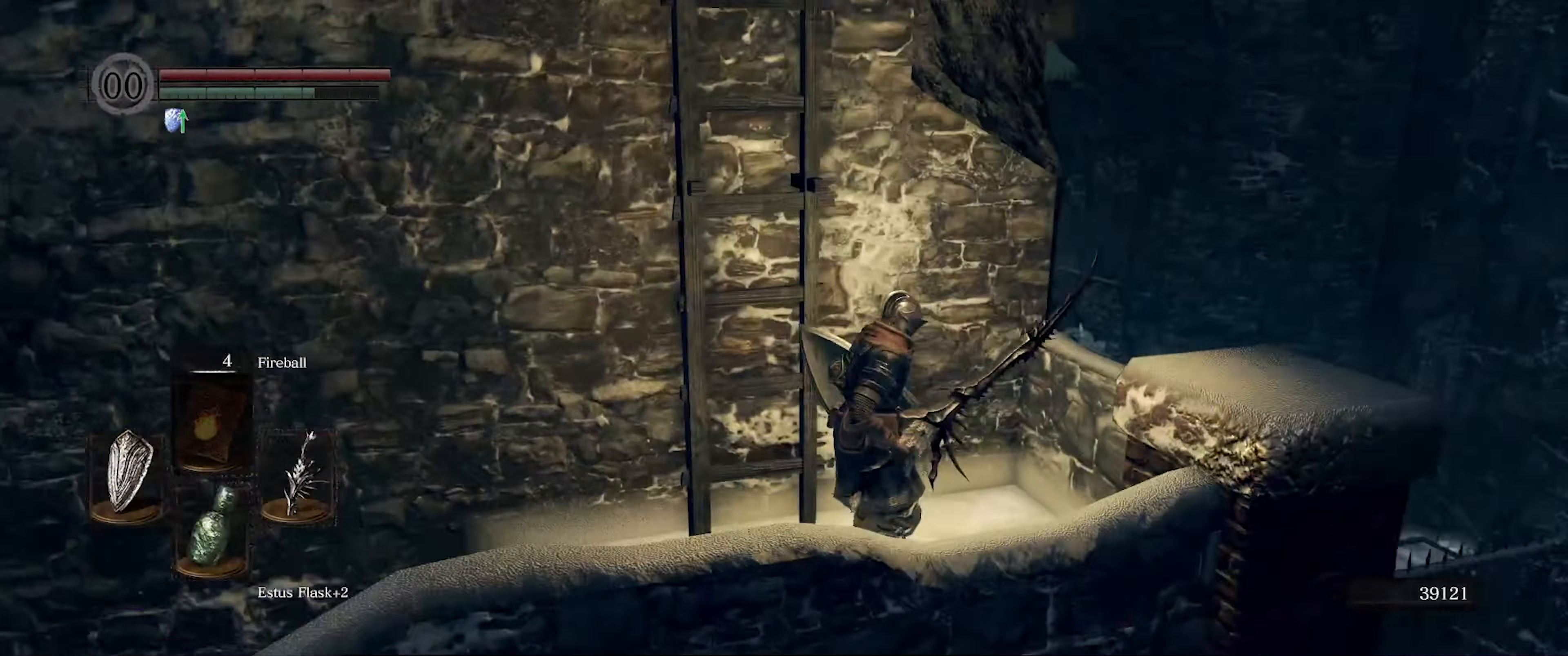
{"buttons": ["A"], "left_stick": "center", "right_stick": "center", "events": [[50, "left_stick", "up-left"], [66, "right_stick", "left"], [183, "left_stick", "center"], [316, "right_stick", "center"], [433, "A", "down"]]}
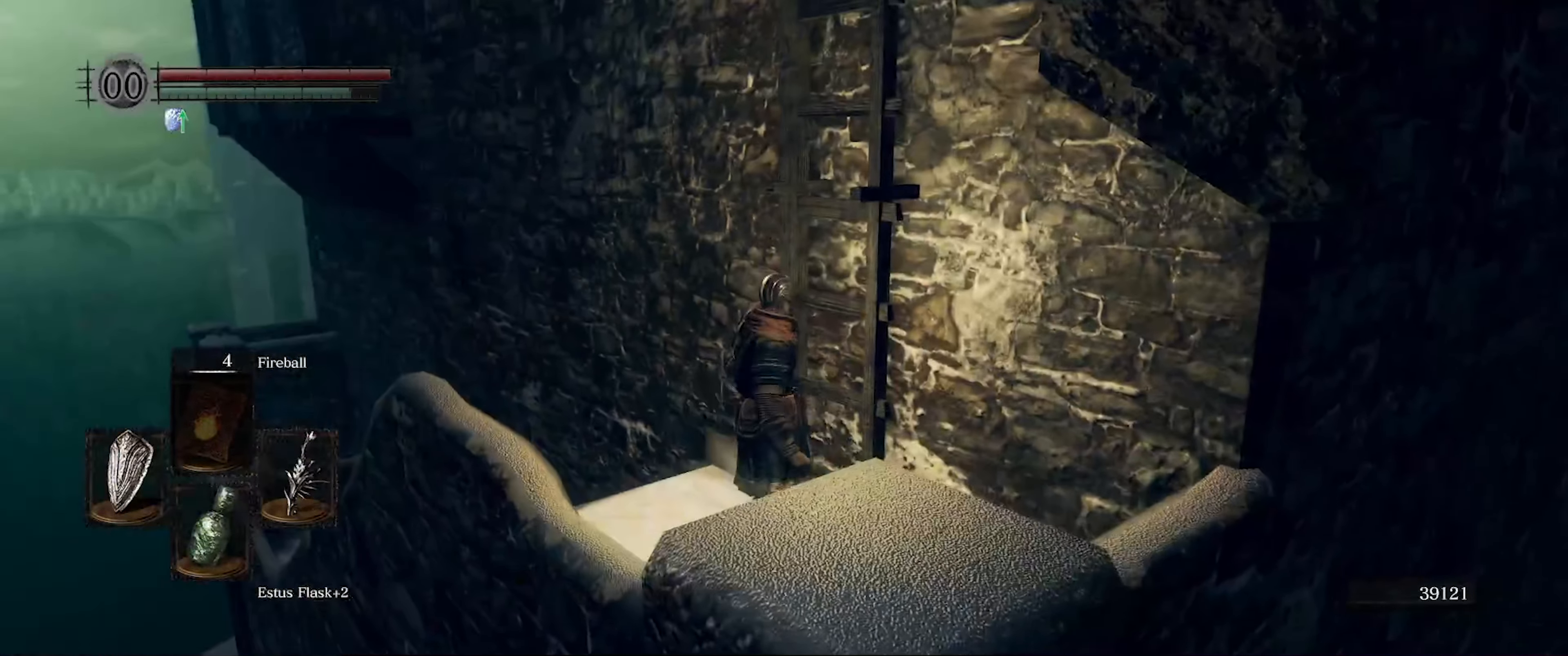
{"buttons": [], "left_stick": "center", "right_stick": "center", "events": [[50, "A", "up"]]}
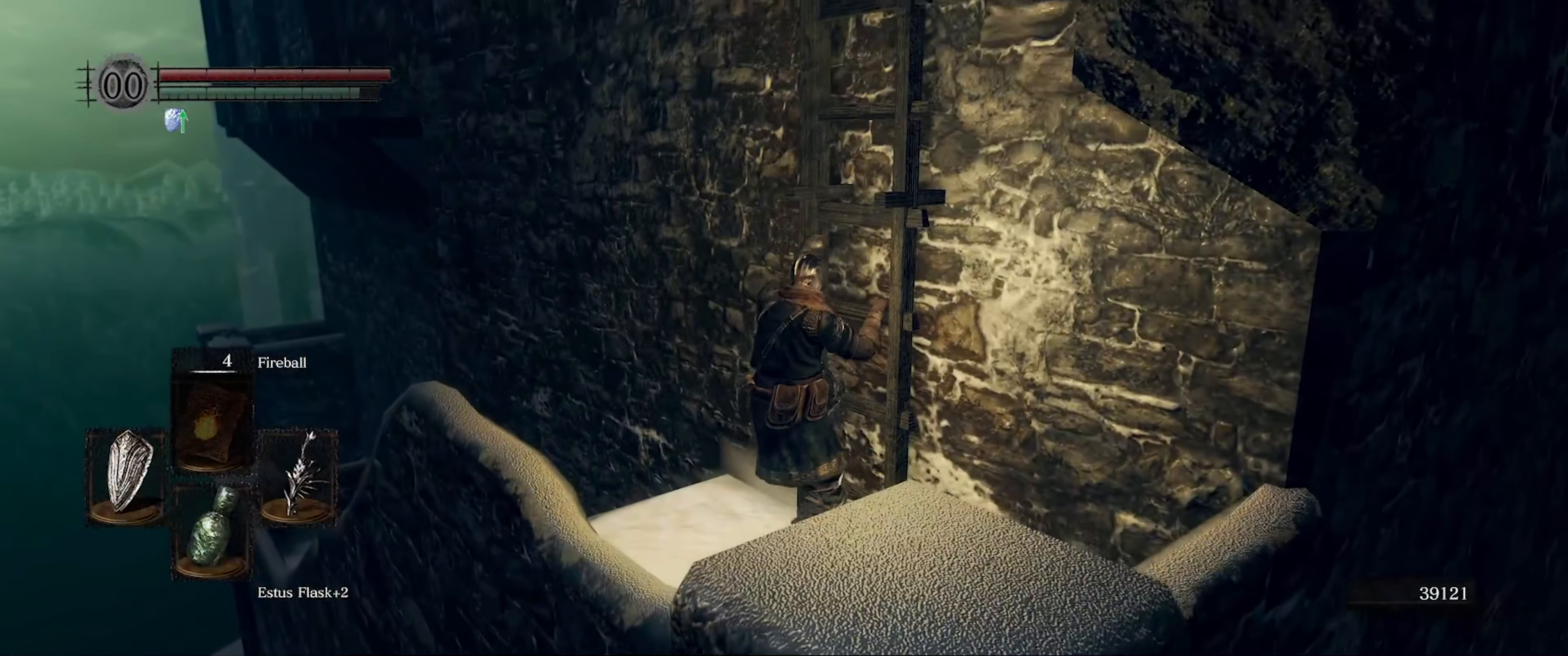
{"buttons": [], "left_stick": "up", "right_stick": "right", "events": [[217, "left_stick", "up"], [267, "right_stick", "right"]]}
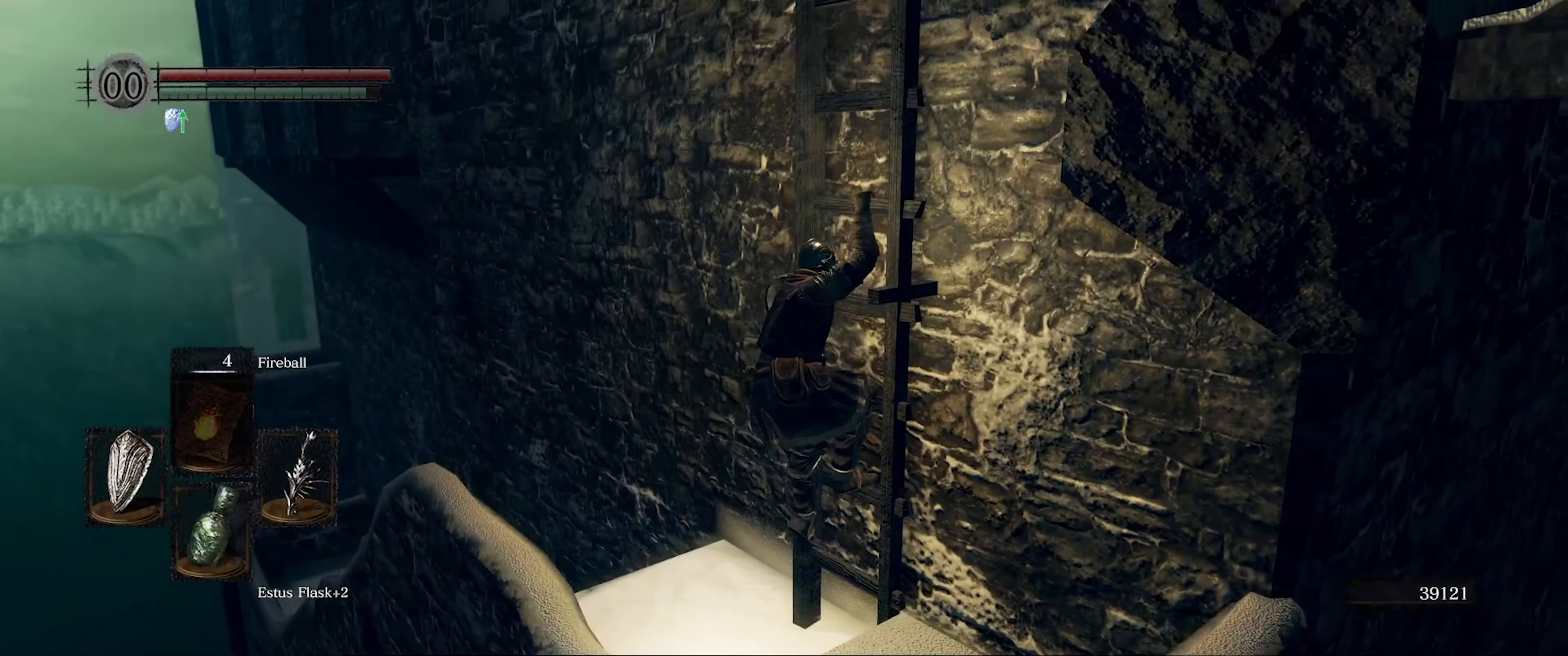
{"buttons": [], "left_stick": "up", "right_stick": "right", "events": []}